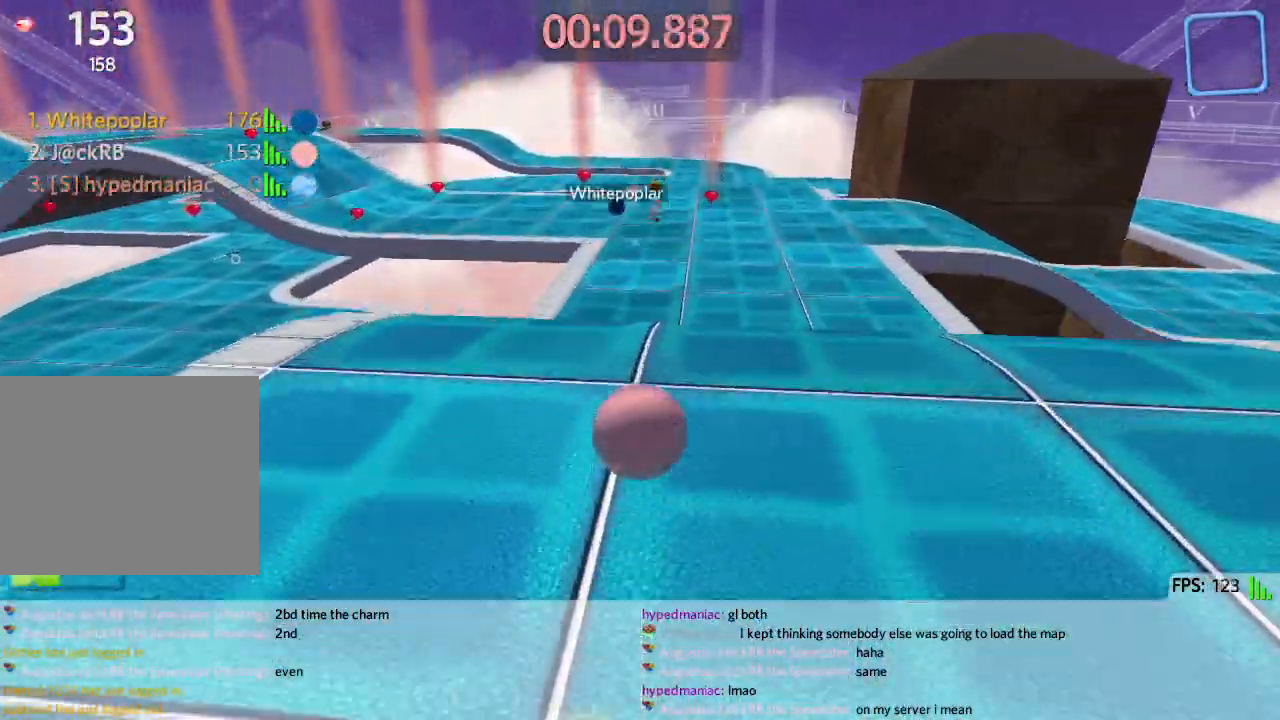
Gameplay with keyboard; each line is a JSON object with the keys held at the frame after it. "events" lists presses ("down") and releases ("up") of "a", "ctrl", "d", "e", "q", "s", "shift", "space" and "w" between this image and that frame as [ms after this image, input, new state], when the widget could be followed in between. No other keys are recorded. Mouse input is not recorded.
{"keys": ["d", "s"], "events": [[50, "a", "down"], [200, "a", "up"], [283, "d", "down"], [367, "w", "up"], [450, "s", "down"]]}
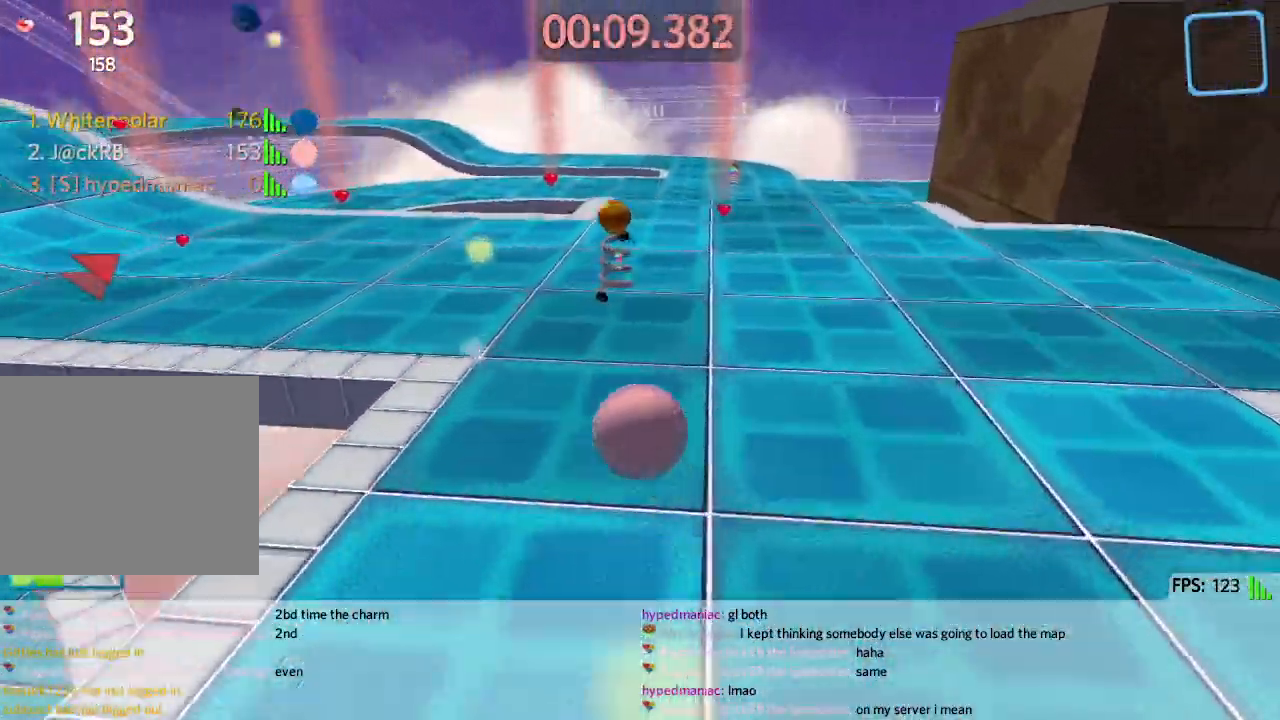
{"keys": ["s"], "events": [[317, "d", "up"]]}
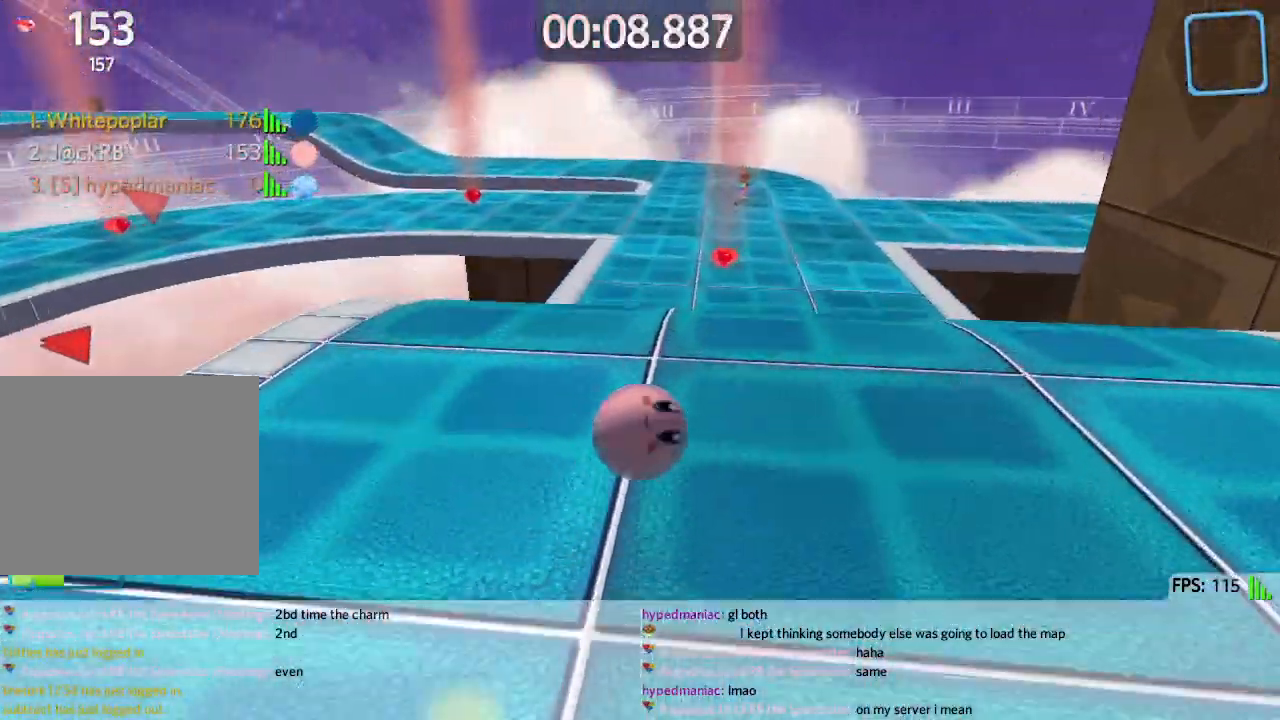
{"keys": ["a", "s"], "events": [[200, "a", "down"]]}
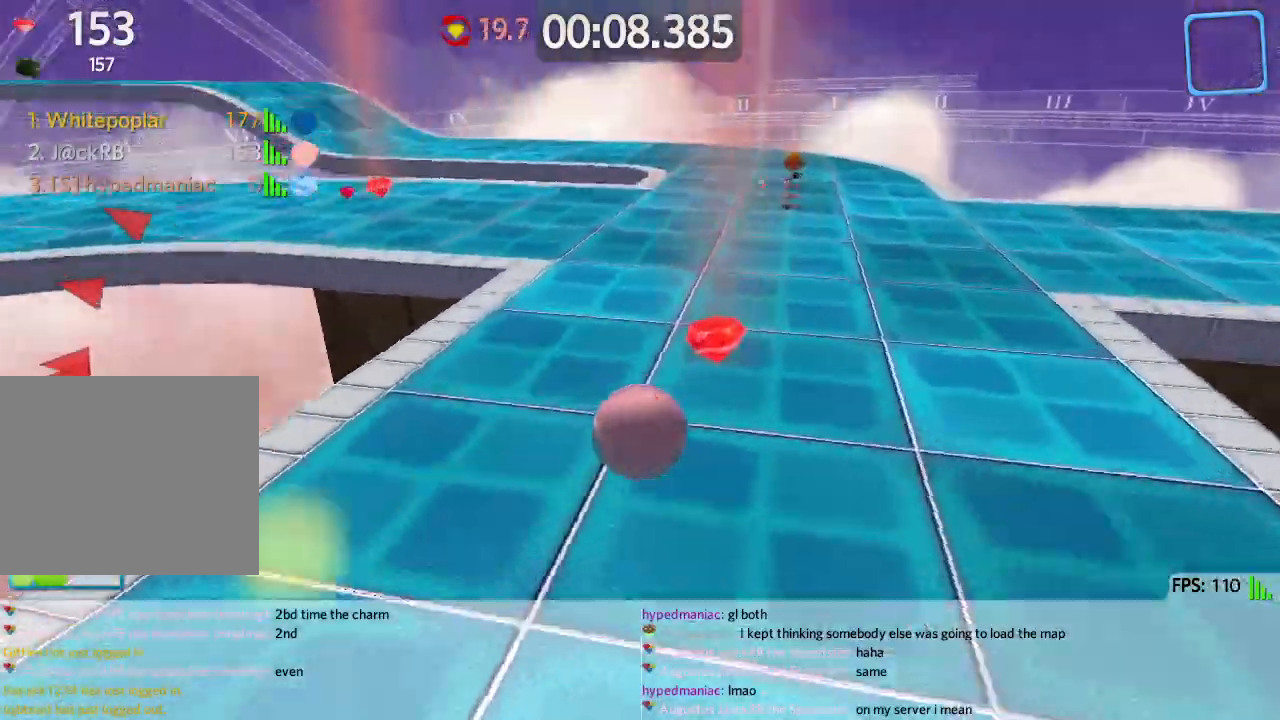
{"keys": ["w"], "events": [[33, "s", "up"], [117, "w", "down"], [483, "a", "up"]]}
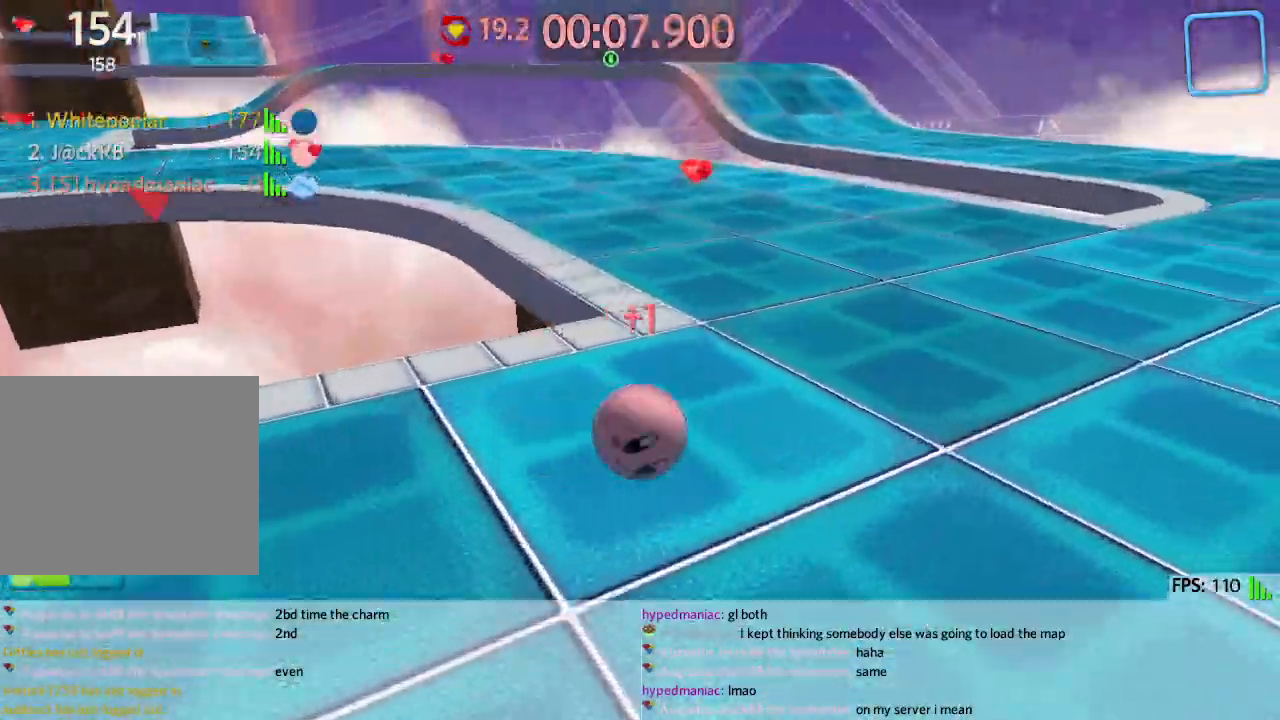
{"keys": ["a", "w"], "events": [[100, "a", "down"], [367, "a", "up"], [433, "a", "down"]]}
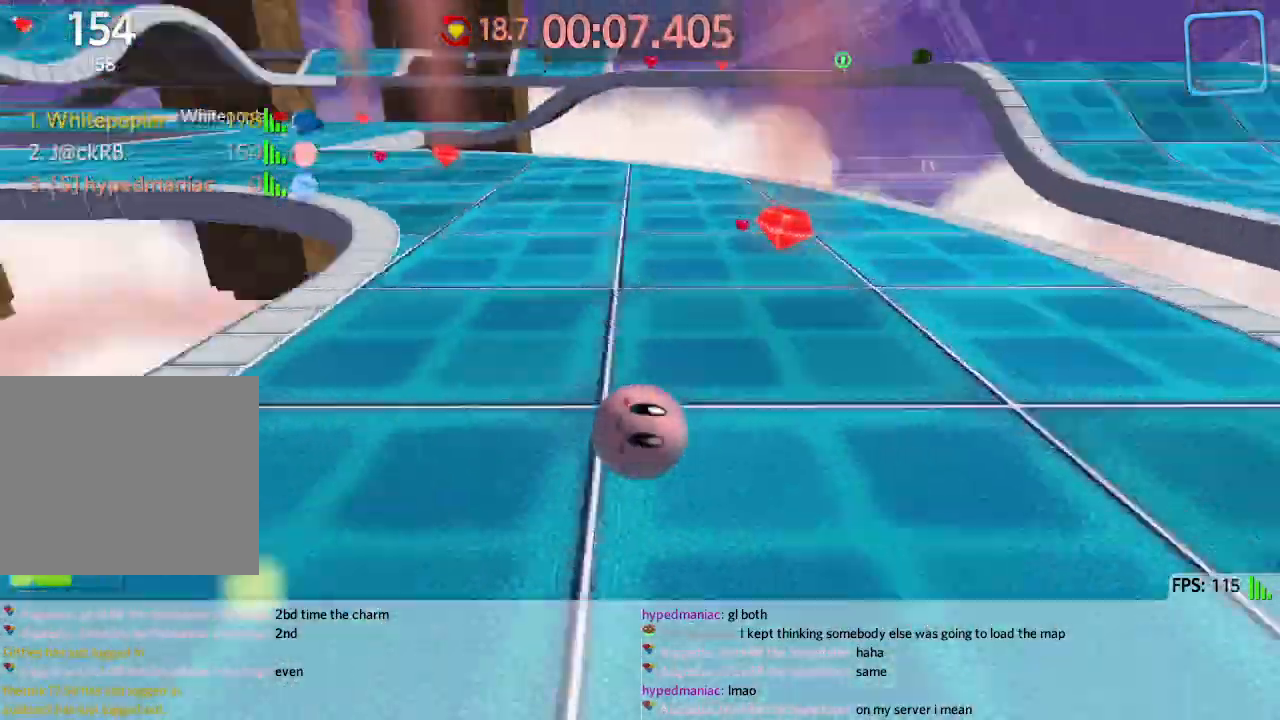
{"keys": ["a", "w"], "events": []}
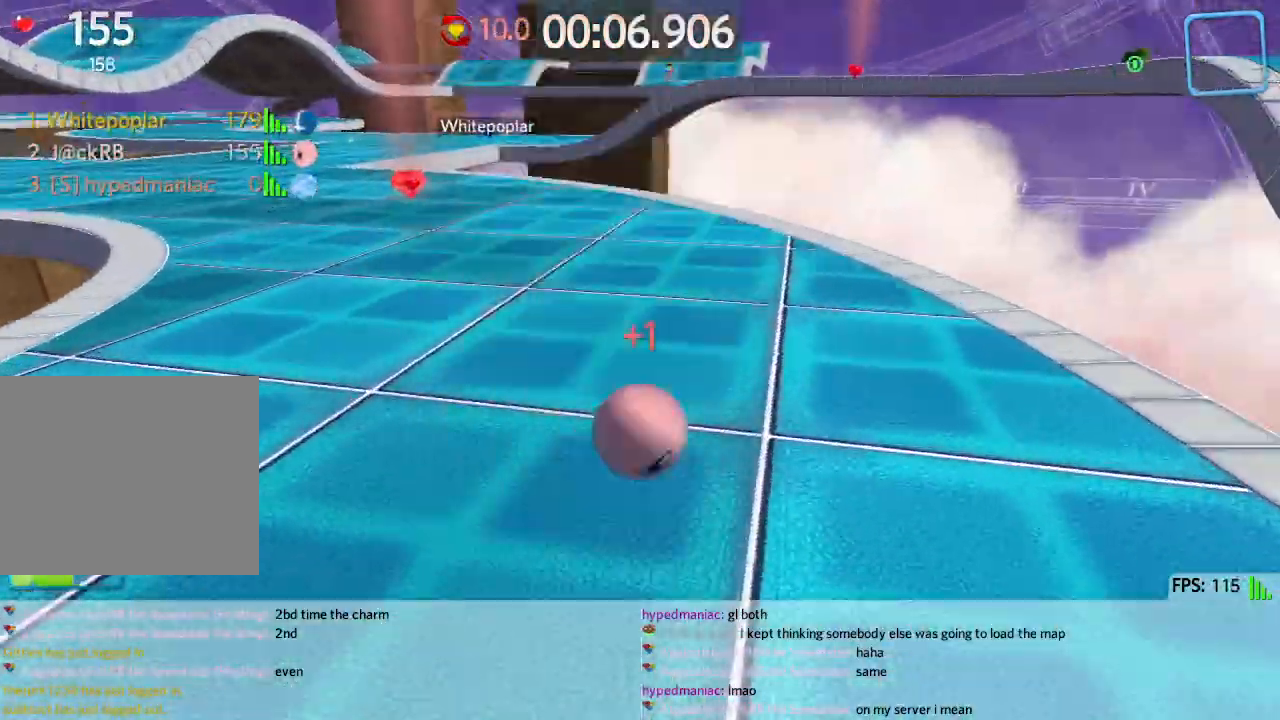
{"keys": ["a", "w"], "events": []}
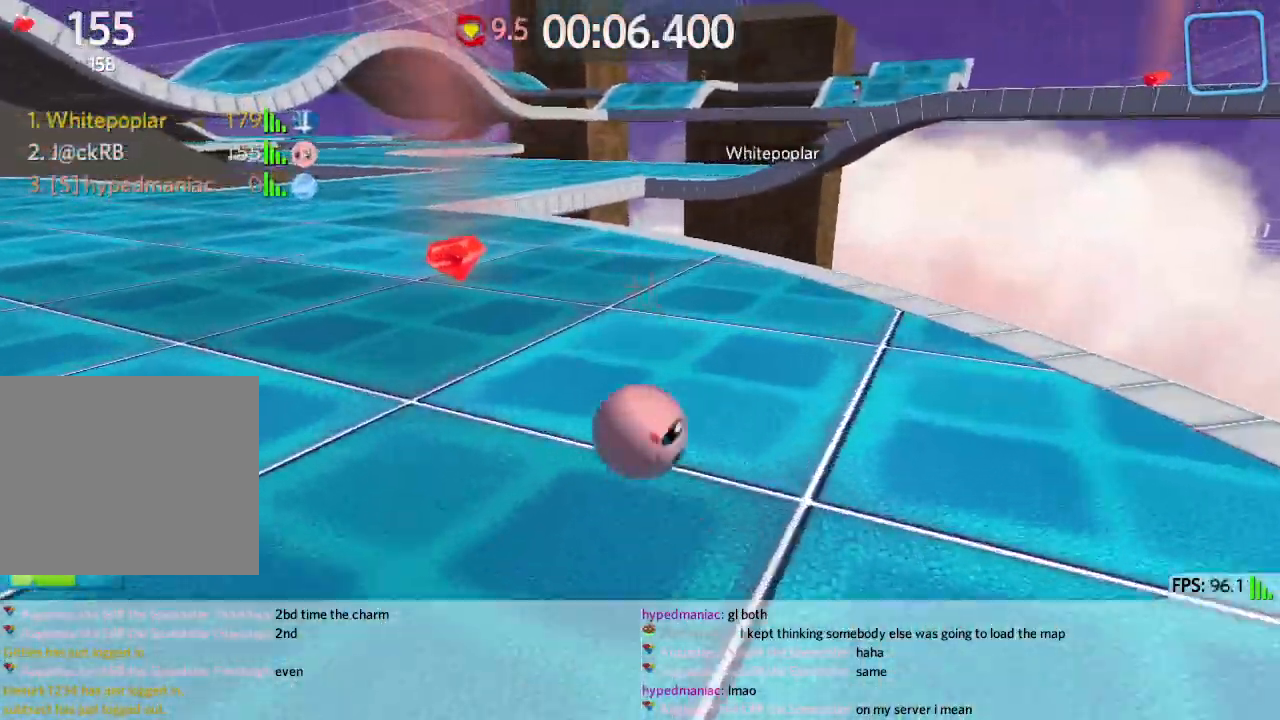
{"keys": ["d", "w"], "events": [[200, "a", "up"], [367, "space", "down"], [400, "d", "down"], [433, "space", "up"]]}
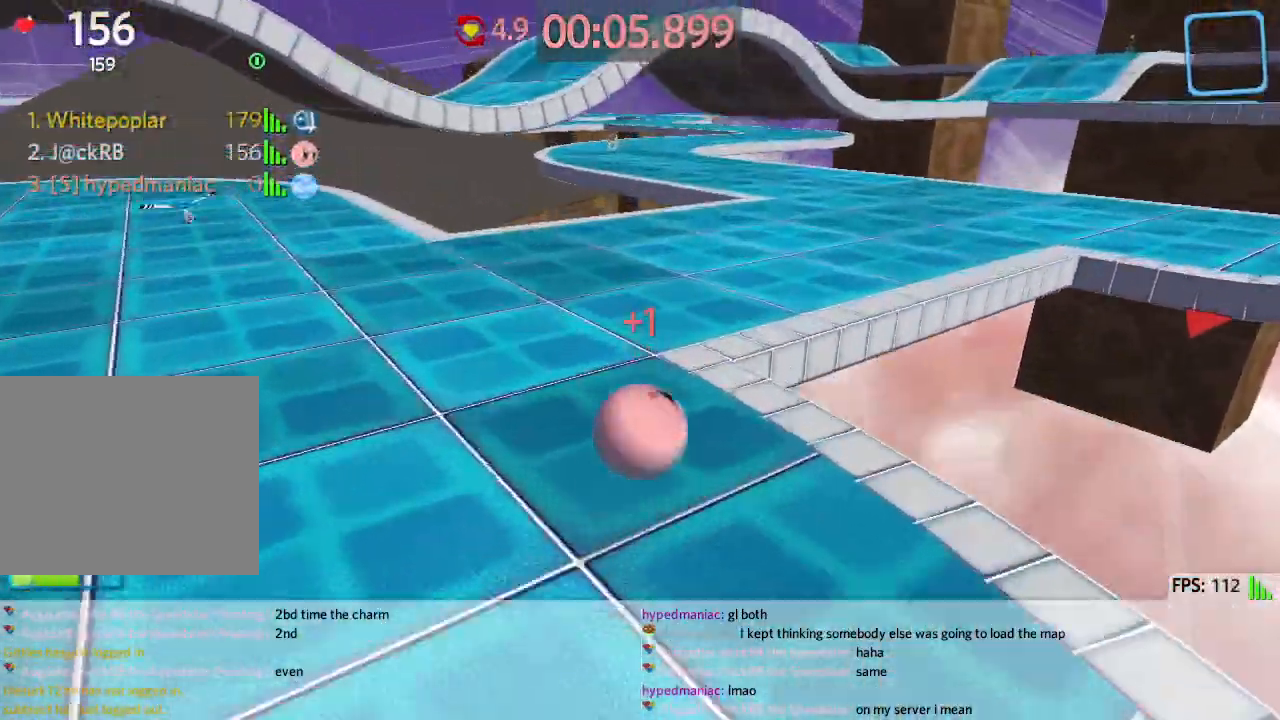
{"keys": ["a", "w"], "events": [[50, "d", "up"], [183, "a", "down"]]}
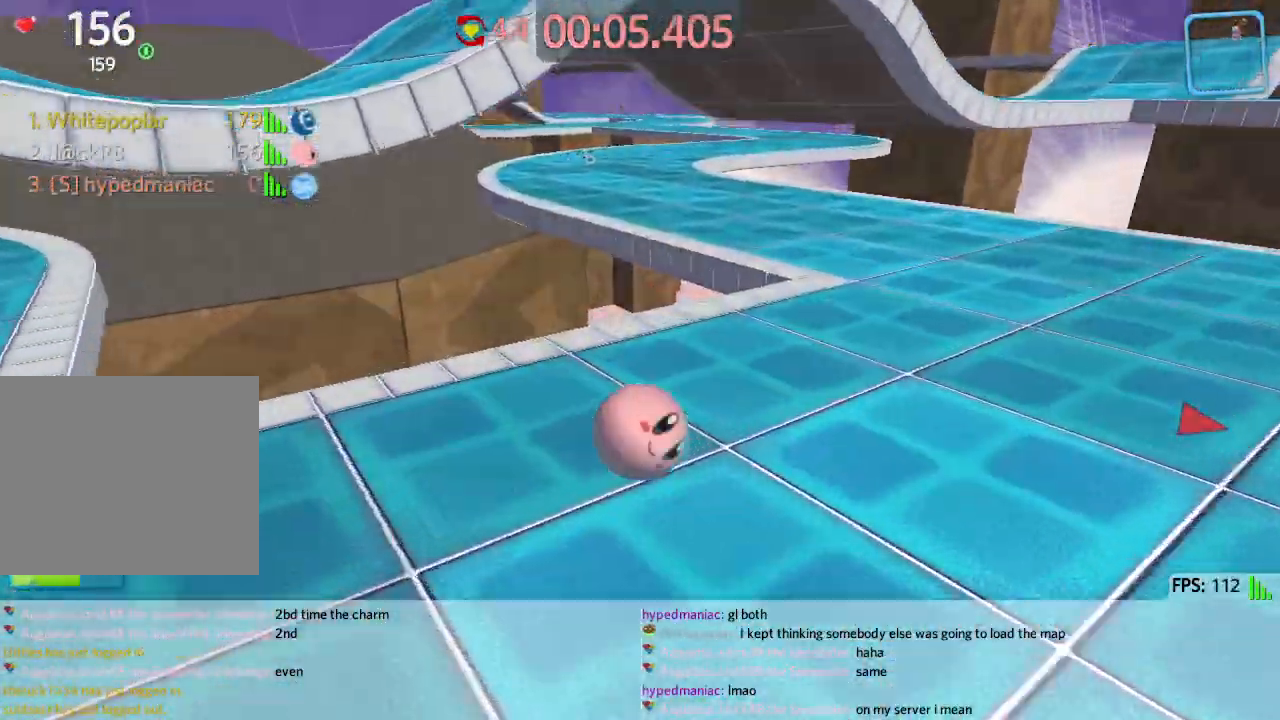
{"keys": ["w"], "events": [[67, "space", "down"], [200, "space", "up"], [283, "w", "up"], [400, "a", "up"], [400, "d", "down"], [450, "w", "down"], [467, "d", "up"]]}
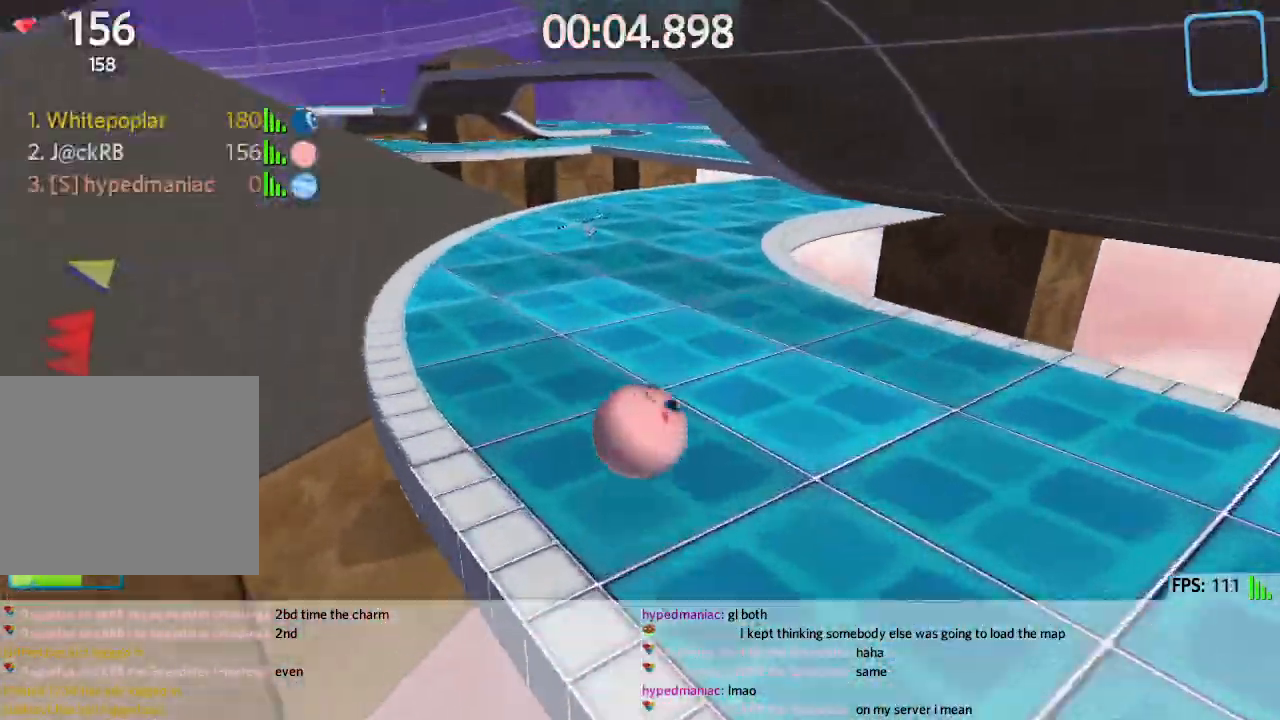
{"keys": ["a", "w"], "events": [[133, "a", "down"]]}
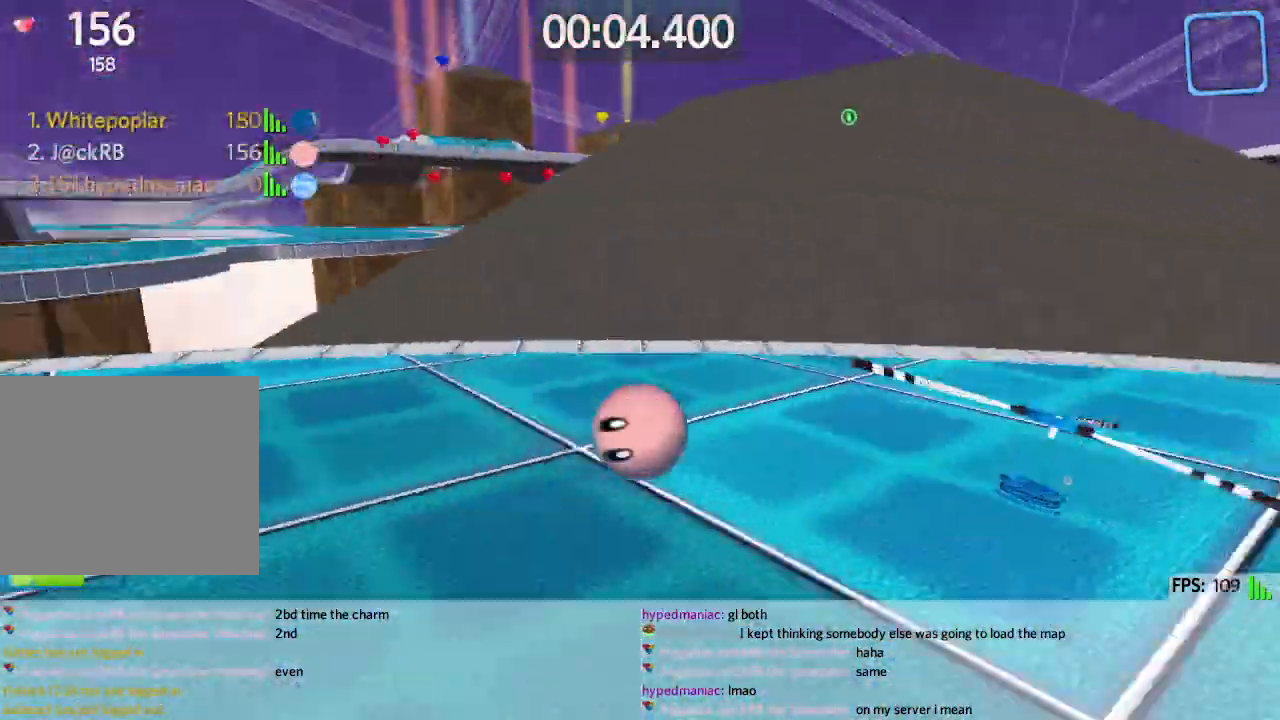
{"keys": ["a", "w"], "events": [[100, "space", "down"], [217, "space", "up"]]}
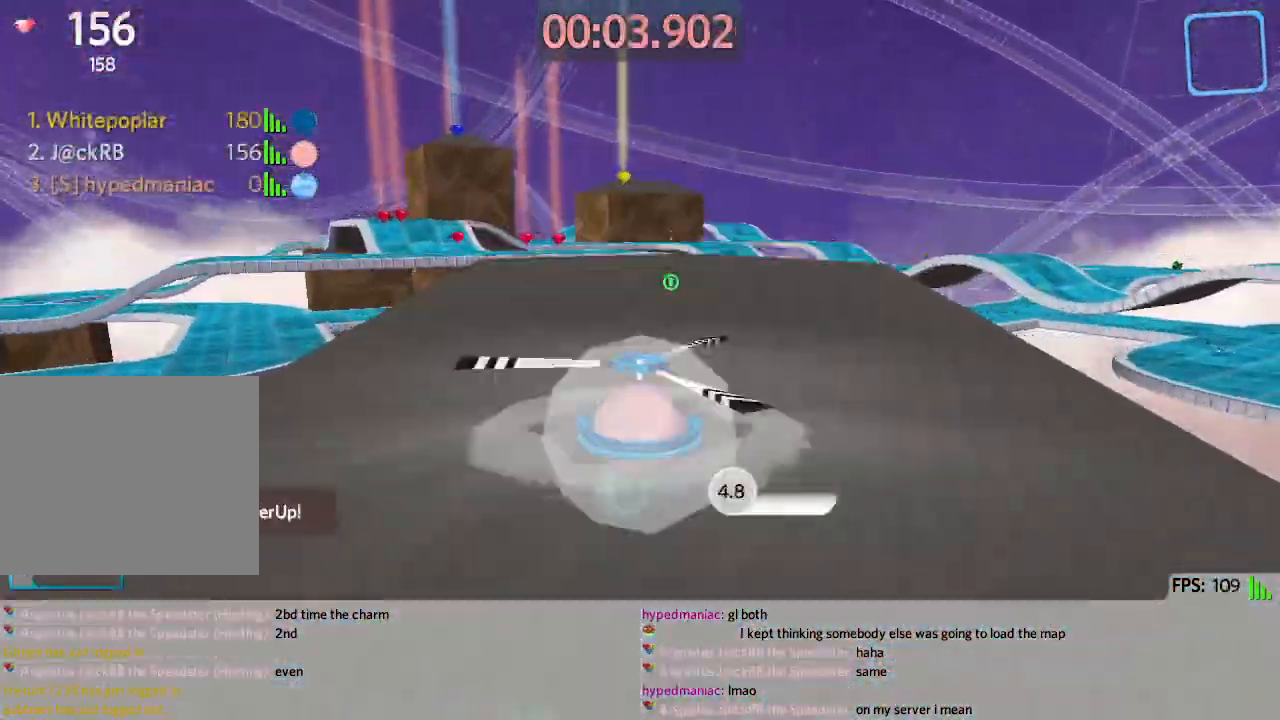
{"keys": ["a", "w"], "events": []}
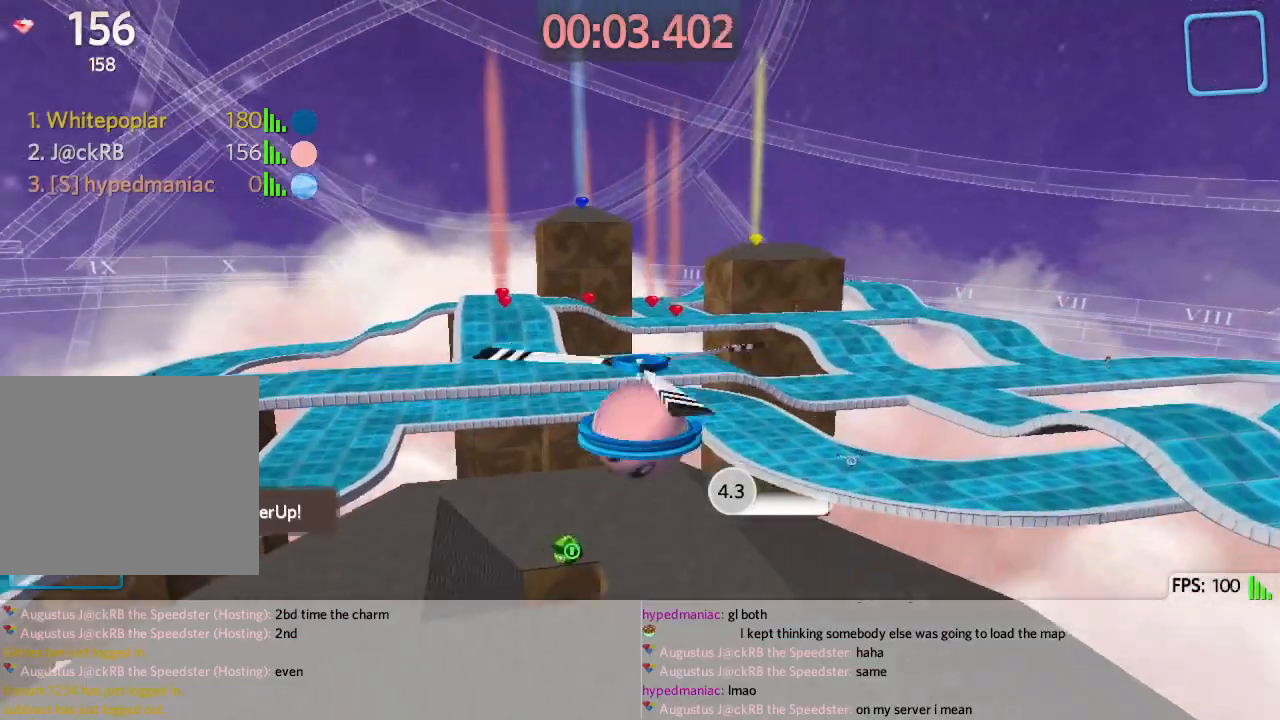
{"keys": ["a", "w"], "events": []}
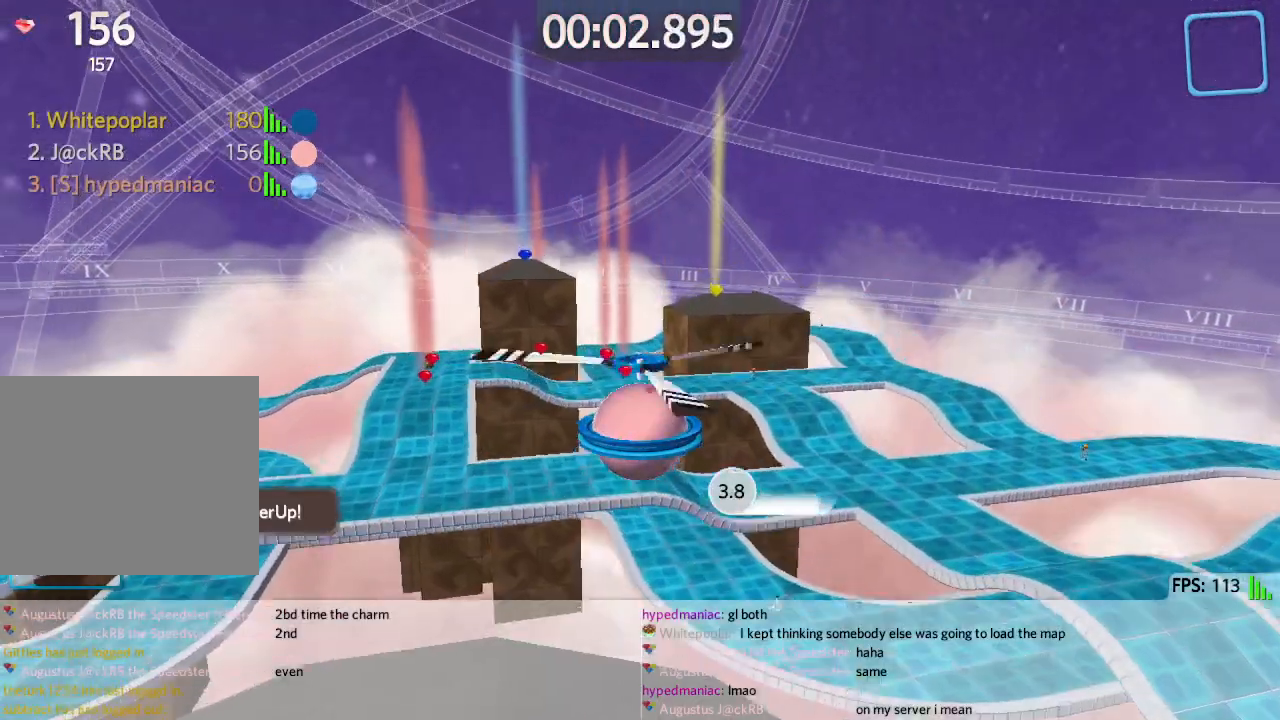
{"keys": ["a", "w"], "events": []}
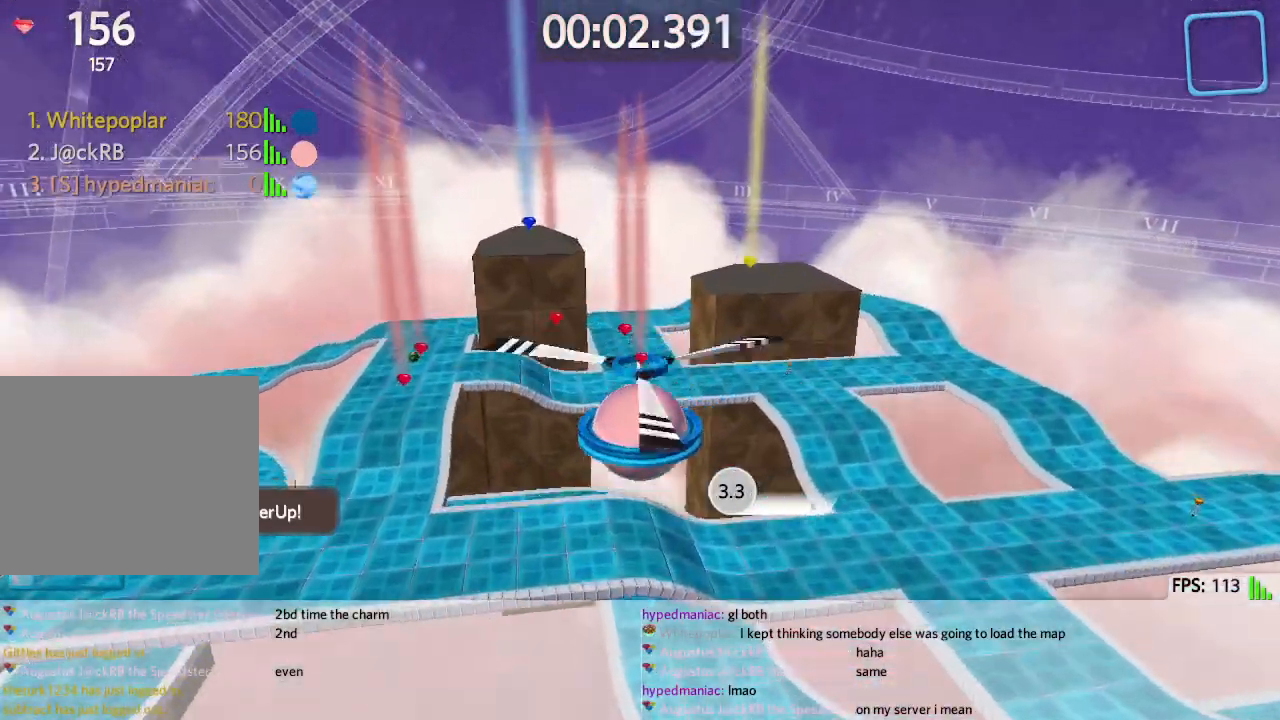
{"keys": ["a", "w"], "events": []}
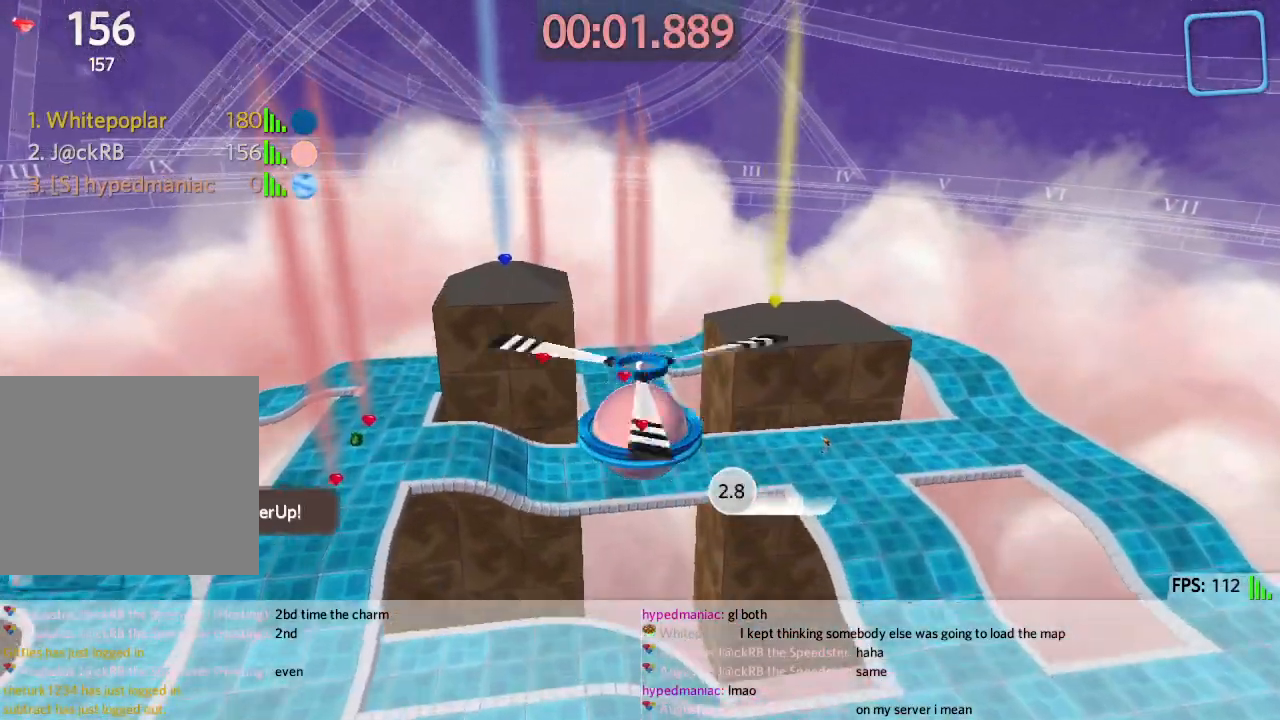
{"keys": ["s"], "events": [[133, "w", "up"], [283, "s", "down"], [483, "a", "up"]]}
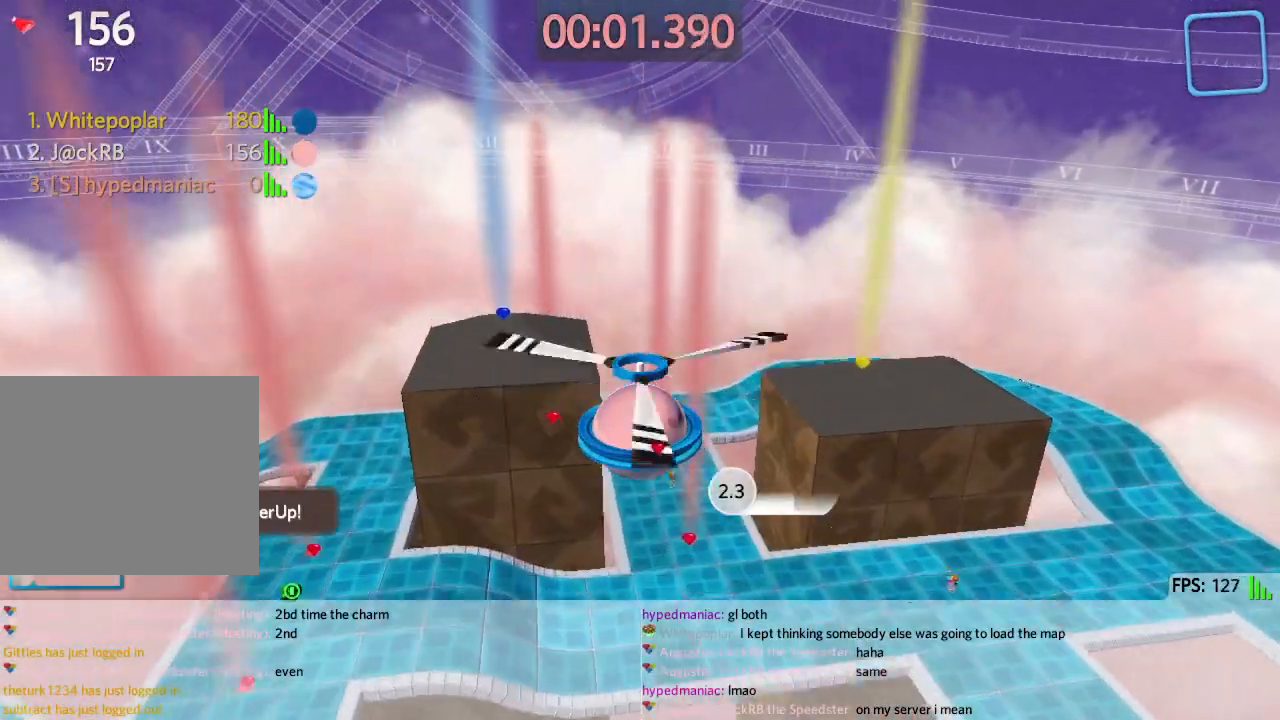
{"keys": ["d", "s"], "events": [[350, "d", "down"]]}
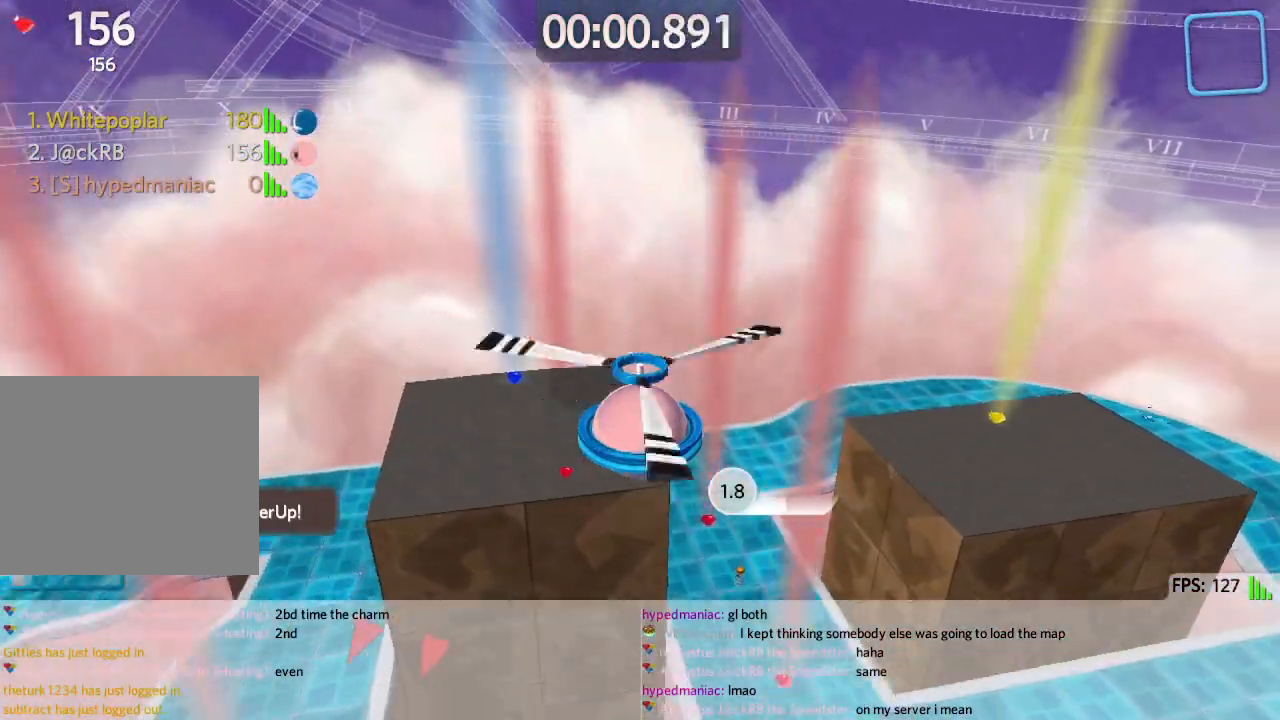
{"keys": ["s"], "events": [[300, "d", "up"]]}
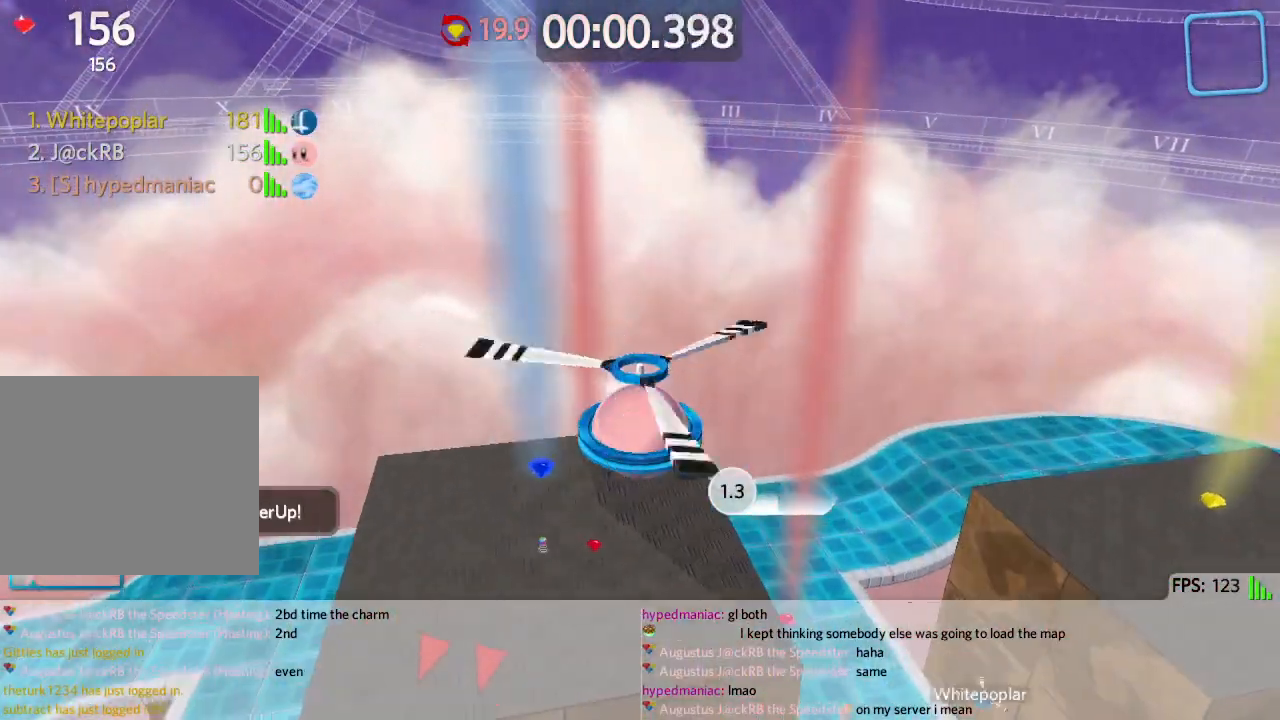
{"keys": ["w"], "events": [[217, "s", "up"], [300, "d", "down"], [467, "d", "up"], [500, "w", "down"]]}
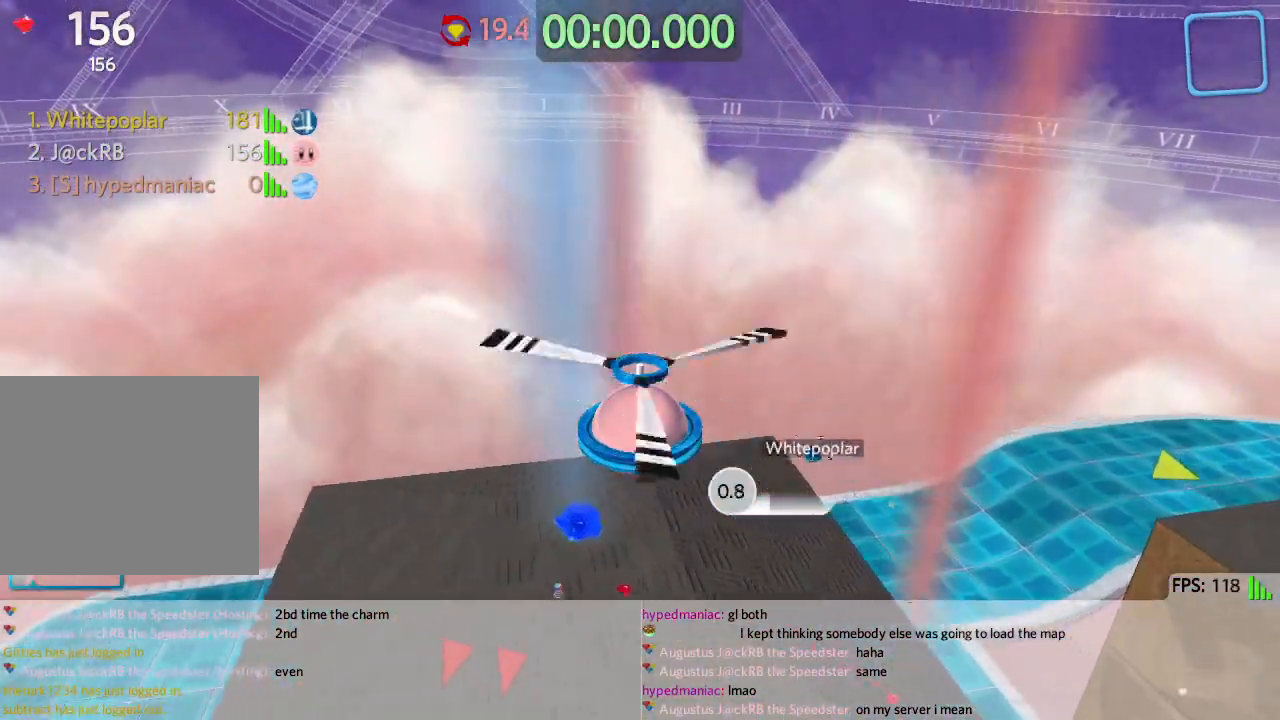
{"keys": [], "events": [[167, "d", "down"], [167, "w", "up"], [267, "d", "up"]]}
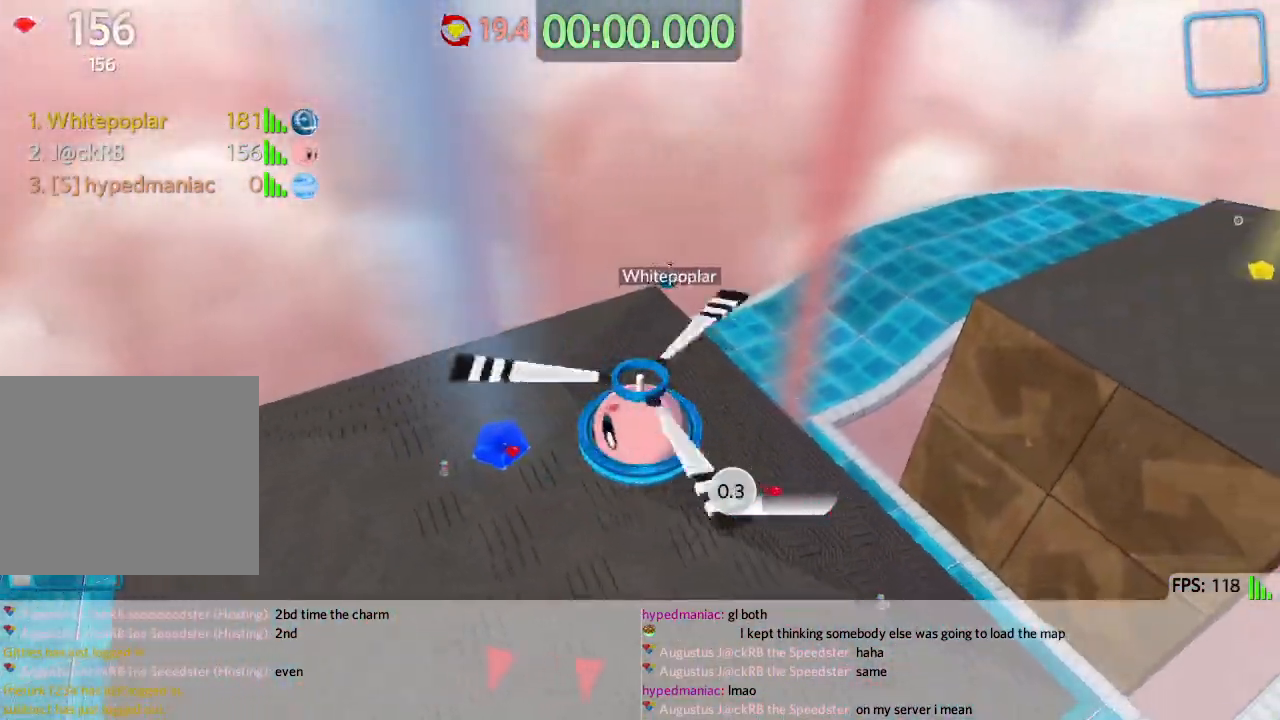
{"keys": [], "events": []}
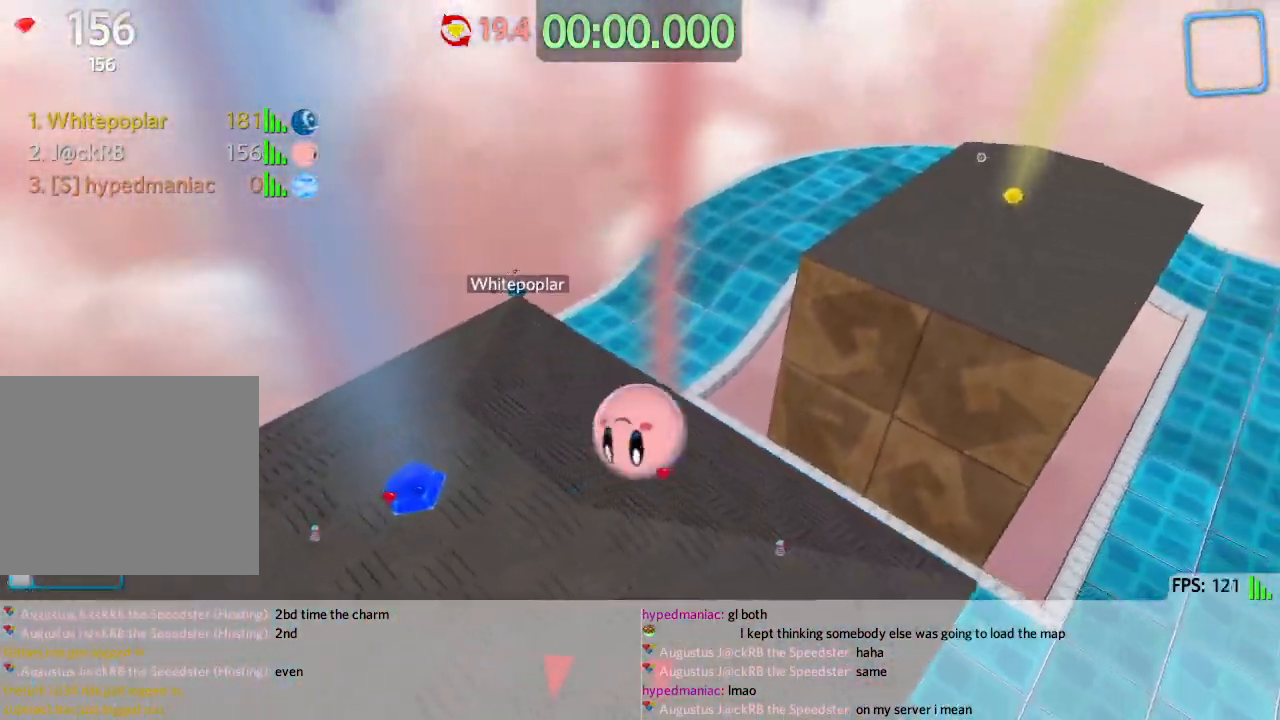
{"keys": [], "events": []}
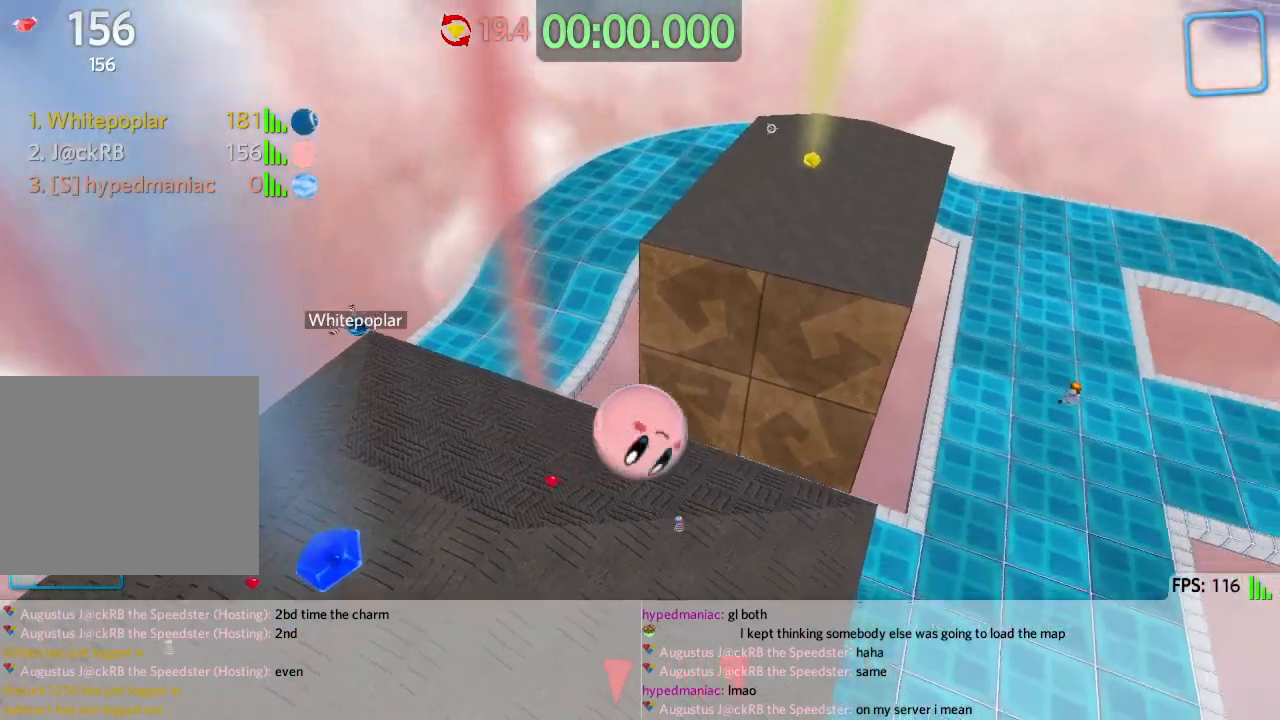
{"keys": [], "events": []}
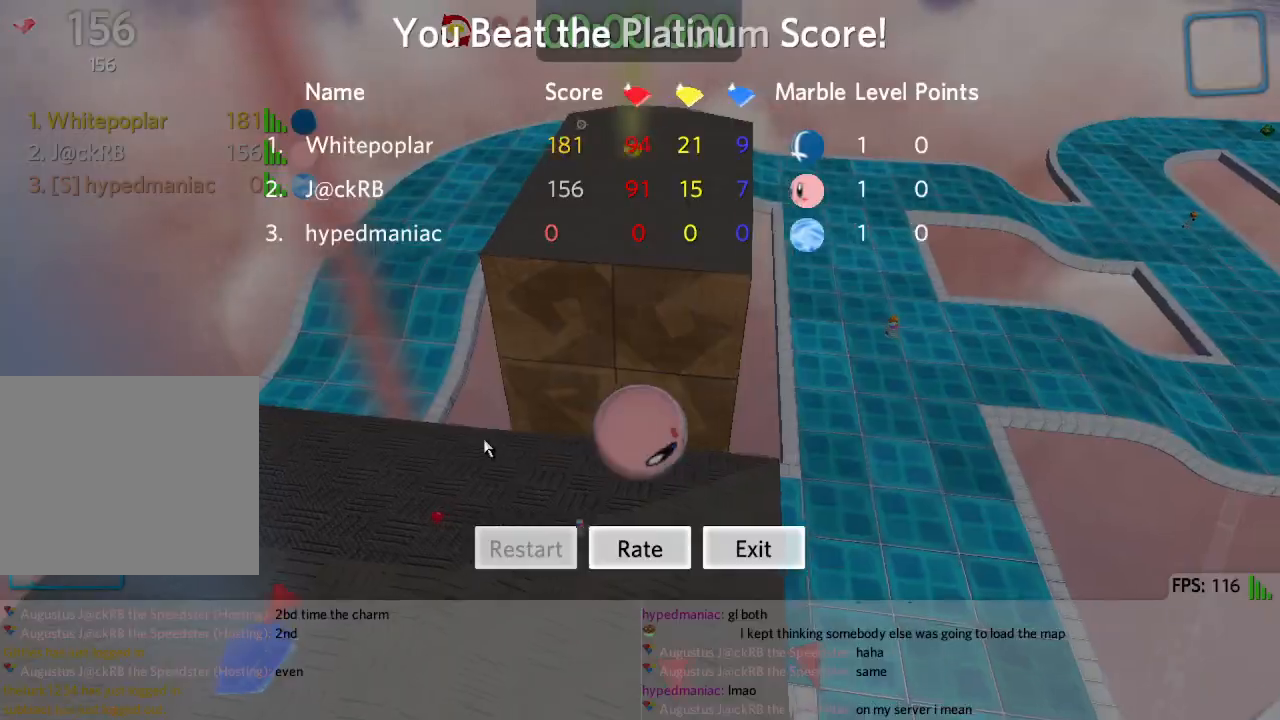
{"keys": [], "events": []}
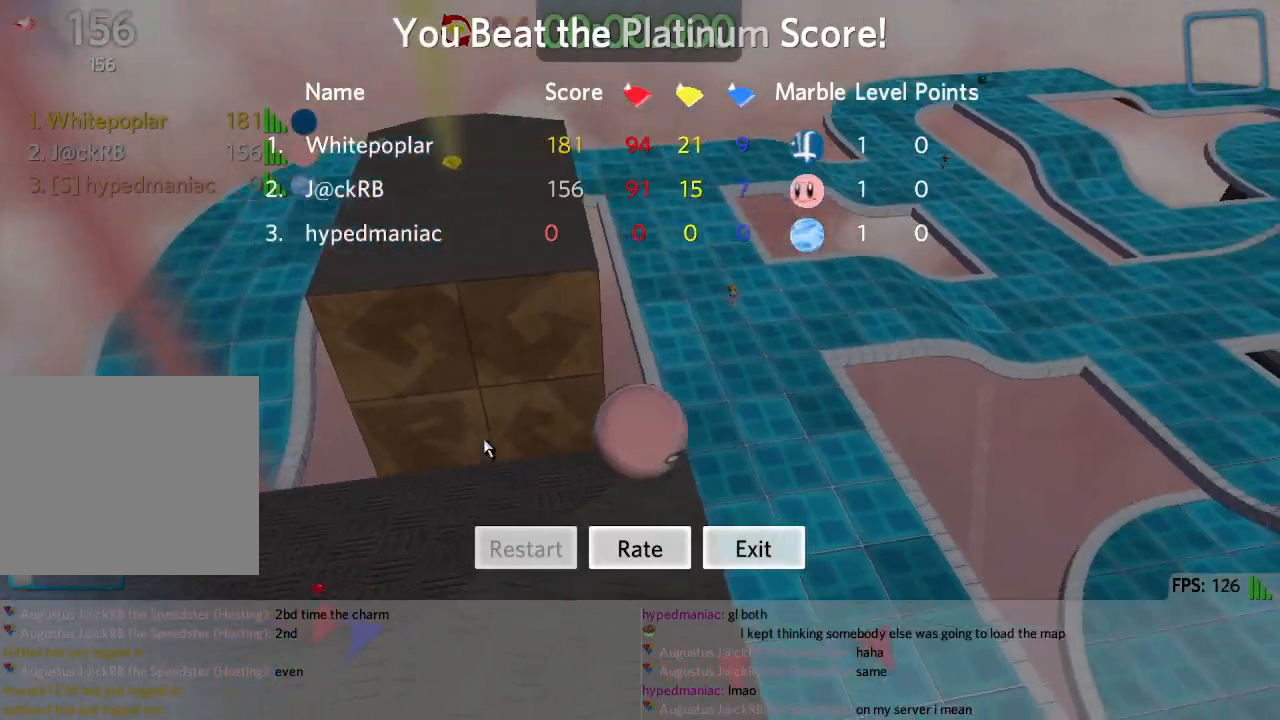
{"keys": [], "events": []}
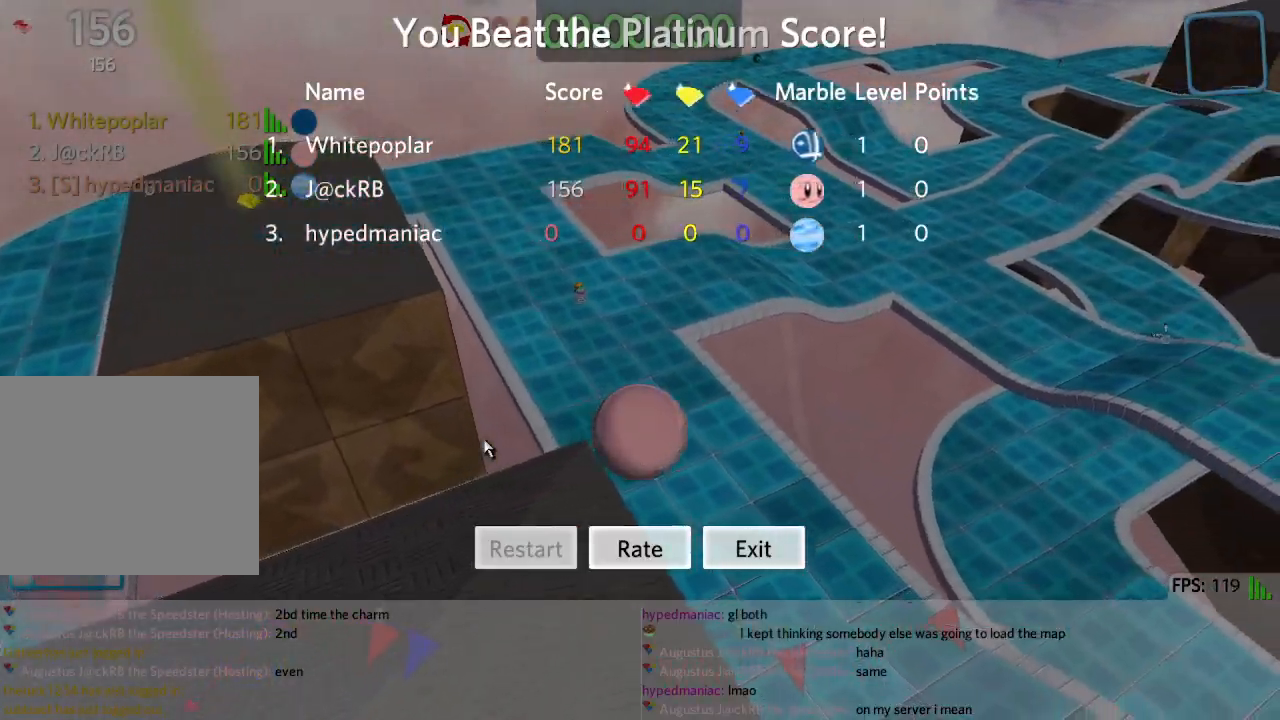
{"keys": [], "events": []}
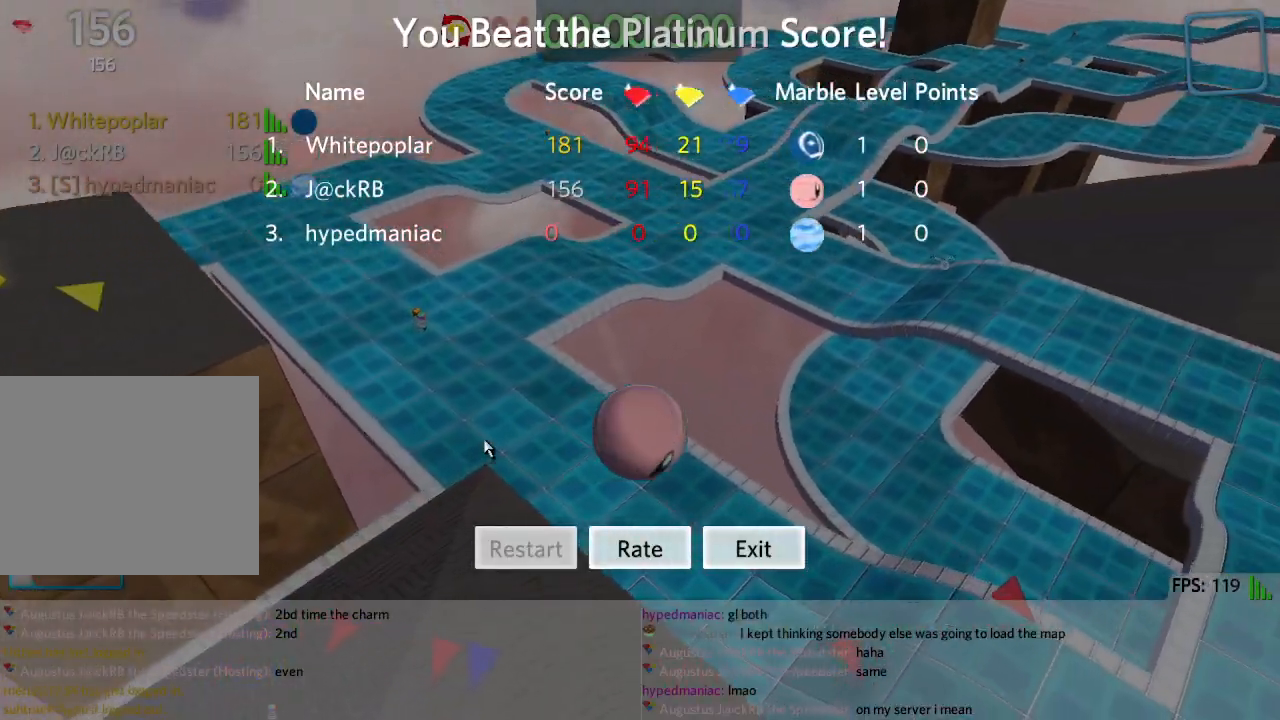
{"keys": [], "events": []}
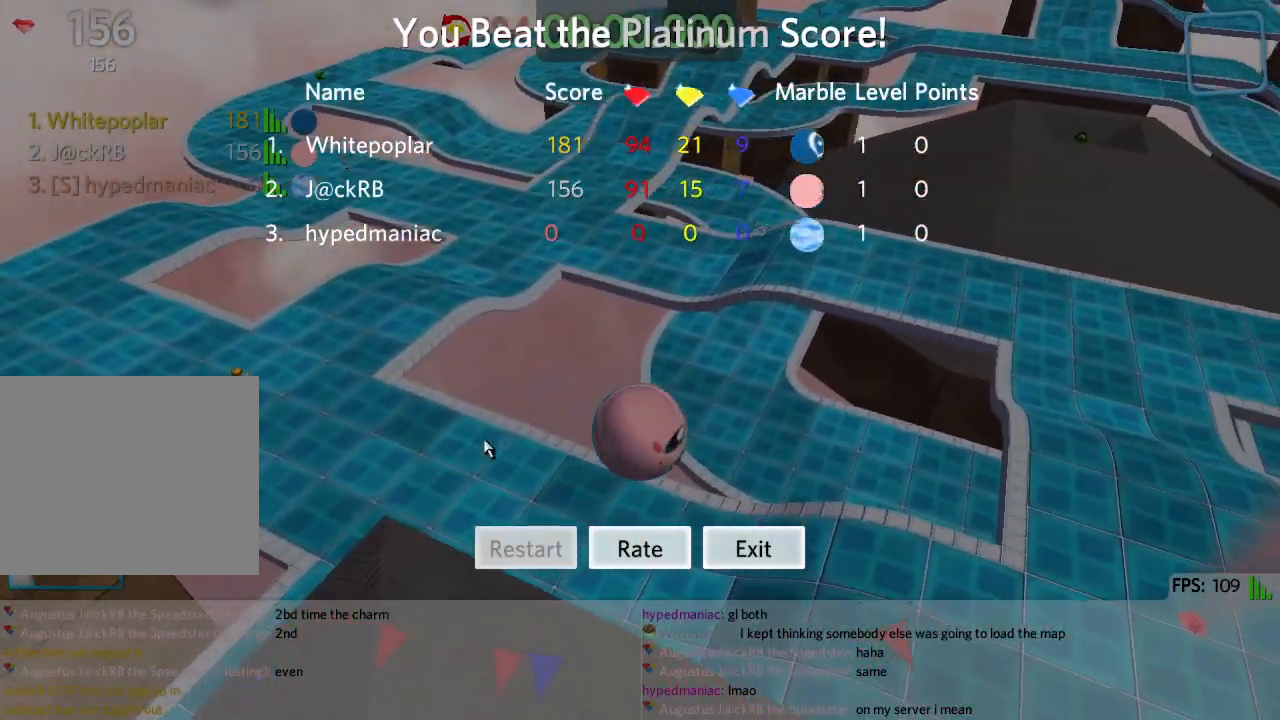
{"keys": ["a"], "events": [[500, "a", "down"]]}
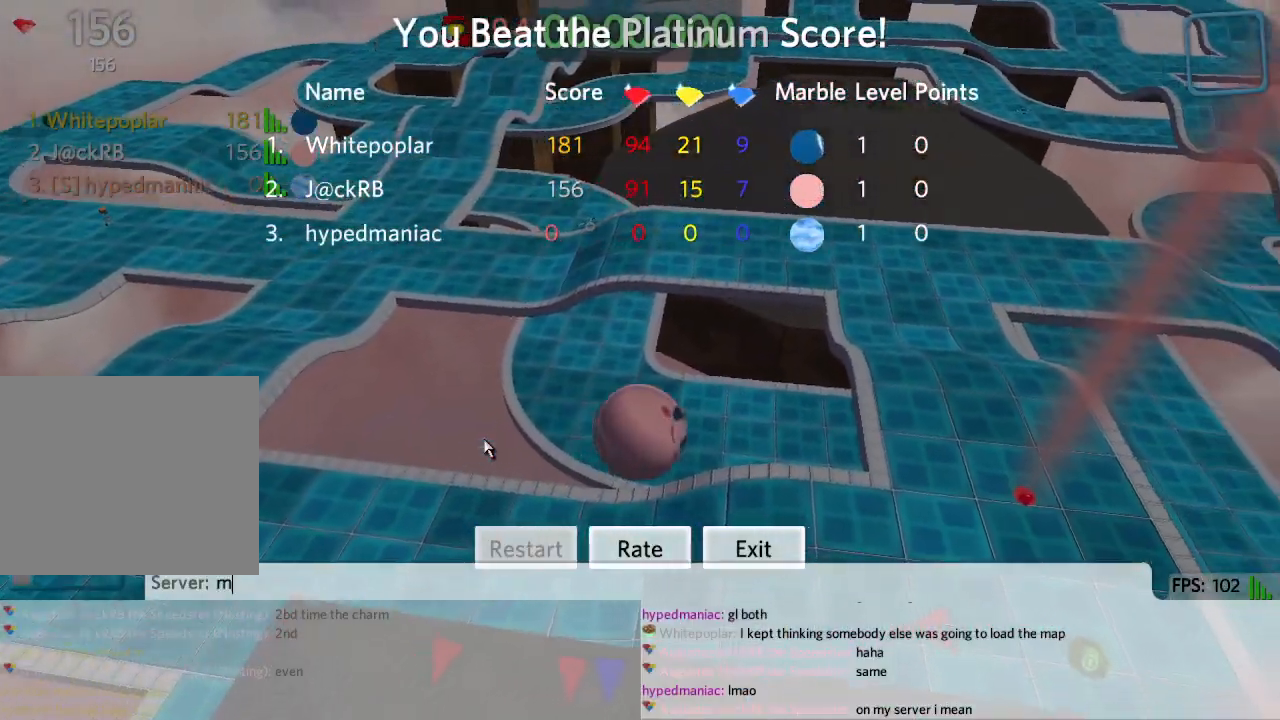
{"keys": [], "events": [[67, "a", "up"]]}